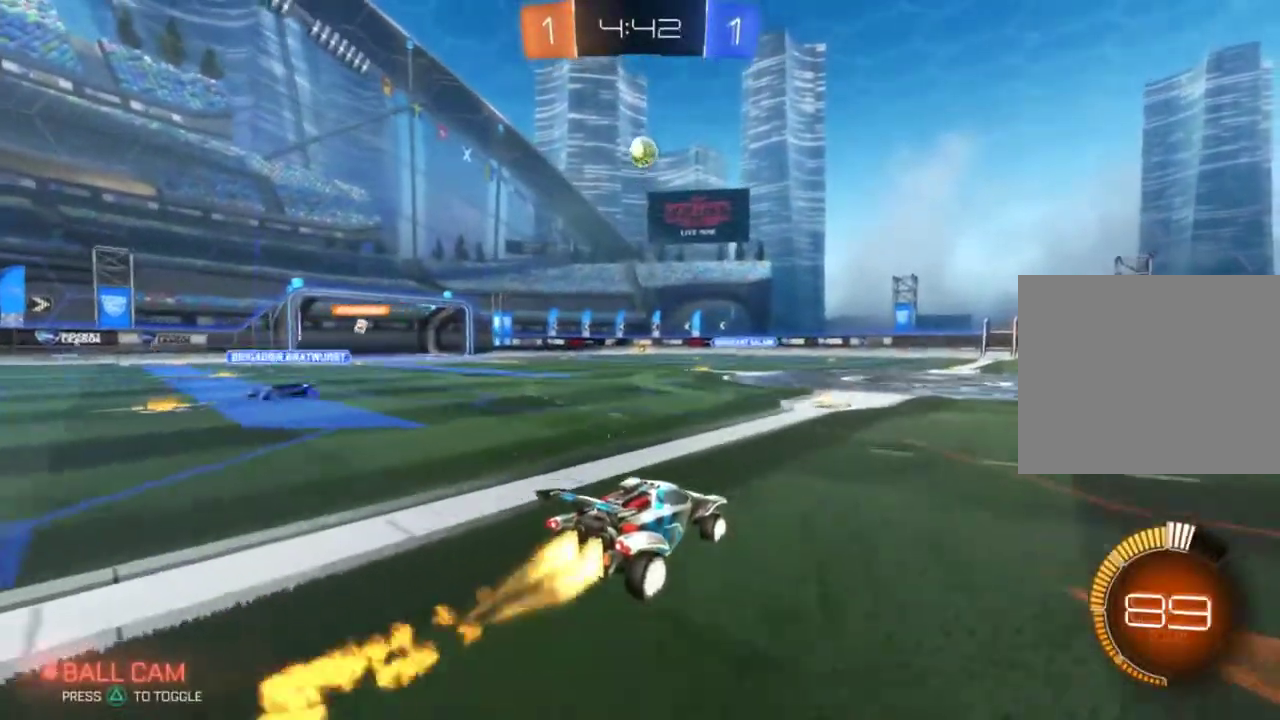
Gameplay with a controller (PlayStation layout); each line is a JSON object with the inputs held at the frame after it. "events" lists button and stick changes between this image and that frame as [ms after this image, input, new state], when the widget could be followed in between. Not read: L1 R1 R3 right_stick.
{"buttons": ["R2"], "left_stick": "center"}
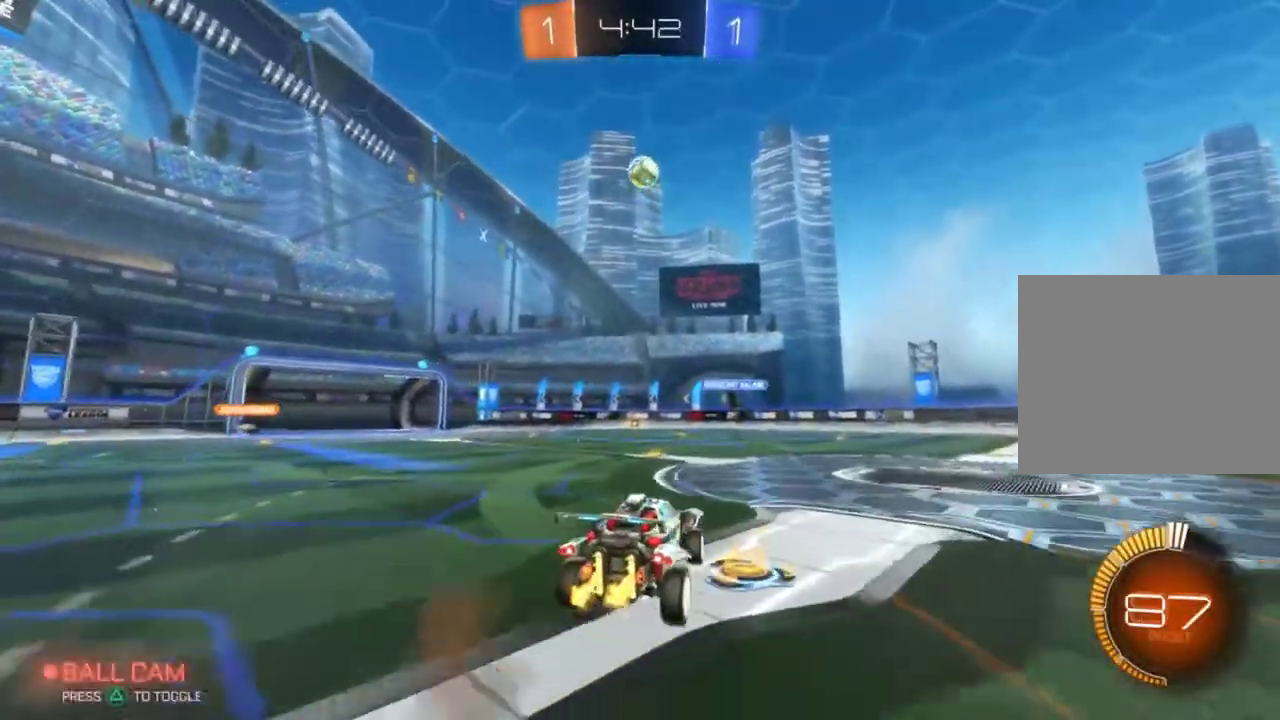
{"buttons": ["R2"], "left_stick": "down-right", "events": [[50, "left_stick", "down-right"], [117, "left_stick", "up-right"], [400, "left_stick", "down-right"]]}
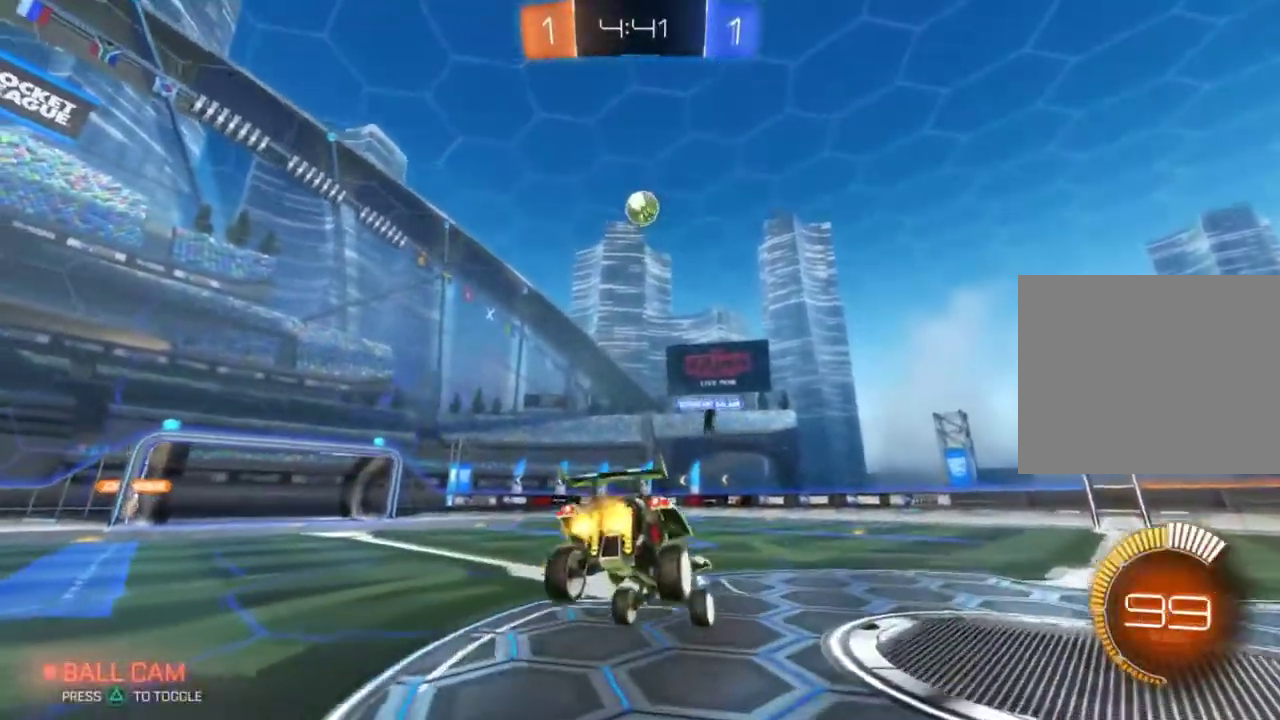
{"buttons": ["R2"], "left_stick": "down-right", "events": [[184, "left_stick", "center"], [301, "left_stick", "down-right"]]}
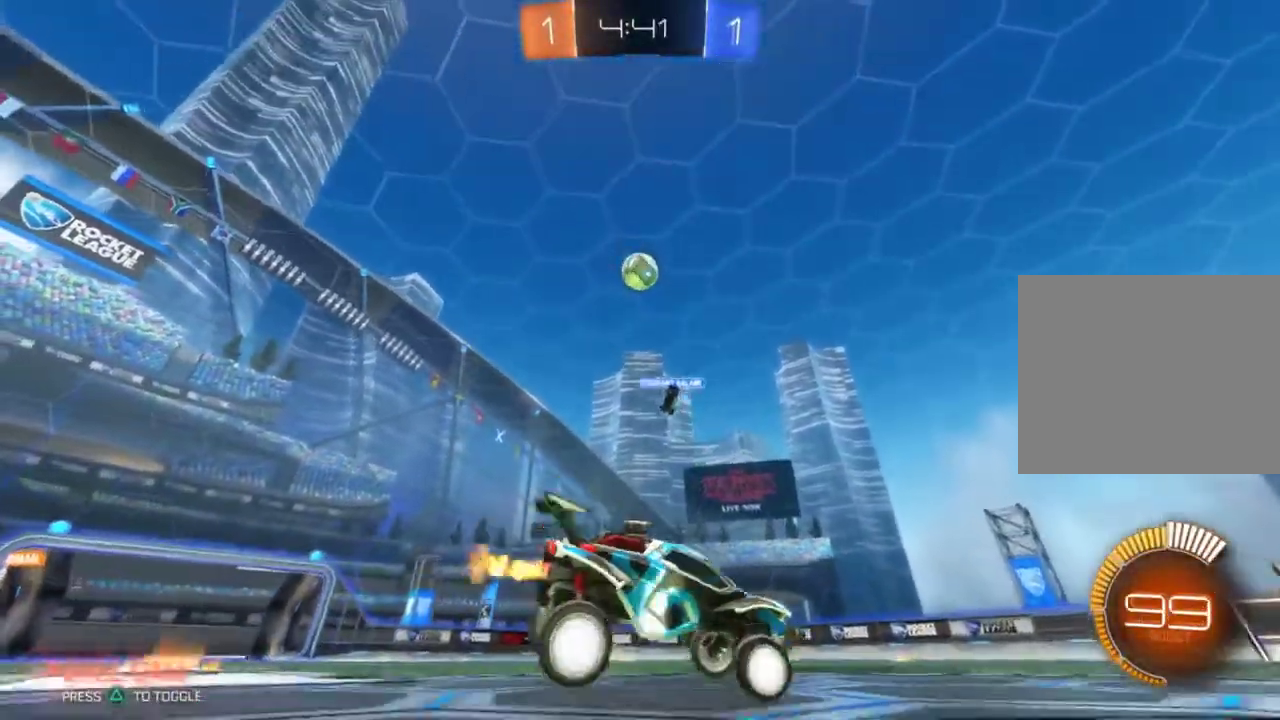
{"buttons": ["CIRCLE", "R2"], "left_stick": "center", "events": [[234, "left_stick", "right"], [300, "CIRCLE", "down"], [417, "left_stick", "center"]]}
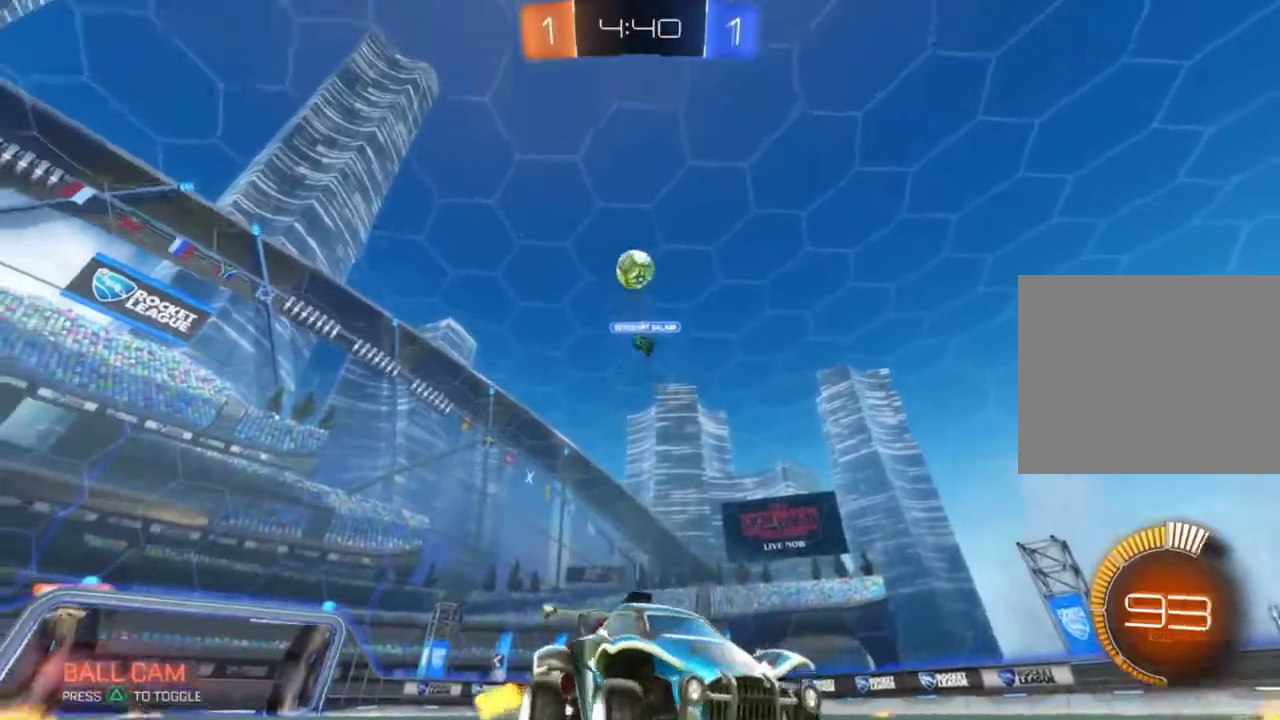
{"buttons": ["CIRCLE", "R2"], "left_stick": "left", "events": [[467, "left_stick", "left"]]}
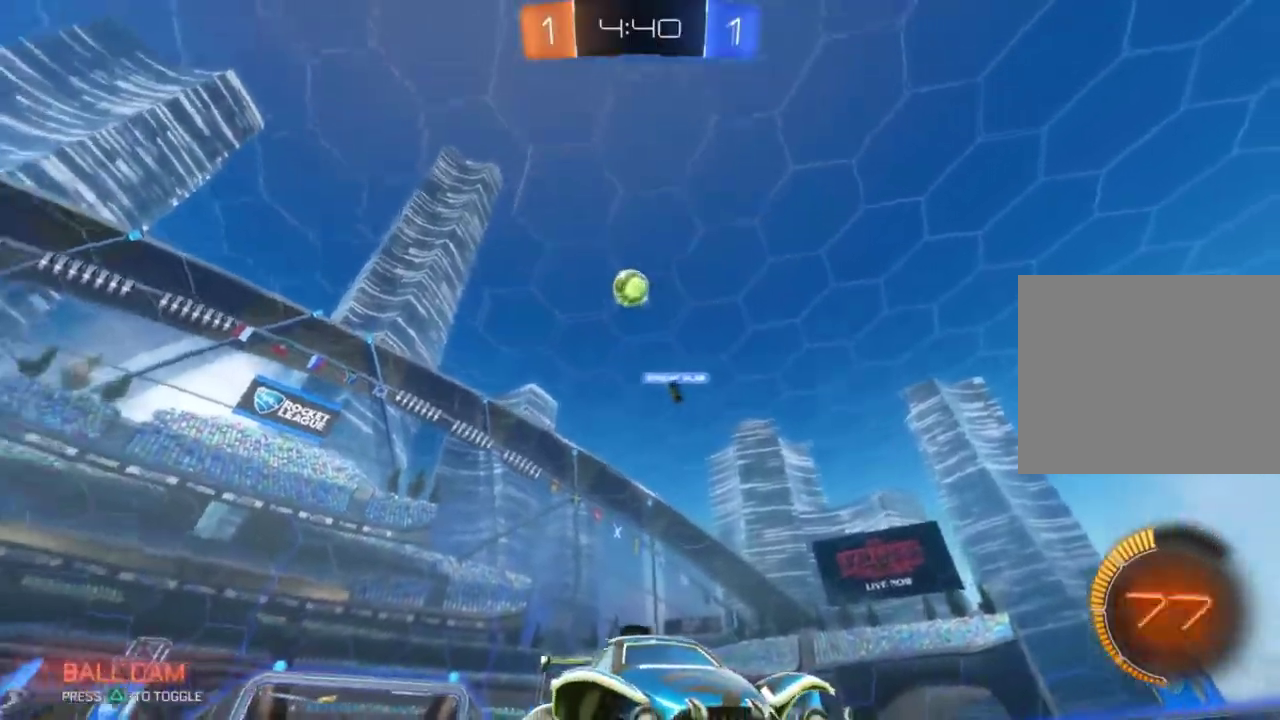
{"buttons": ["R2"], "left_stick": "center", "events": [[17, "CIRCLE", "up"], [33, "left_stick", "up-left"], [117, "CROSS", "down"], [150, "left_stick", "up"], [200, "CROSS", "up"], [250, "CROSS", "down"], [284, "CIRCLE", "down"], [300, "TRIANGLE", "down"], [317, "CROSS", "up"], [350, "CIRCLE", "up"], [384, "TRIANGLE", "up"], [384, "left_stick", "center"]]}
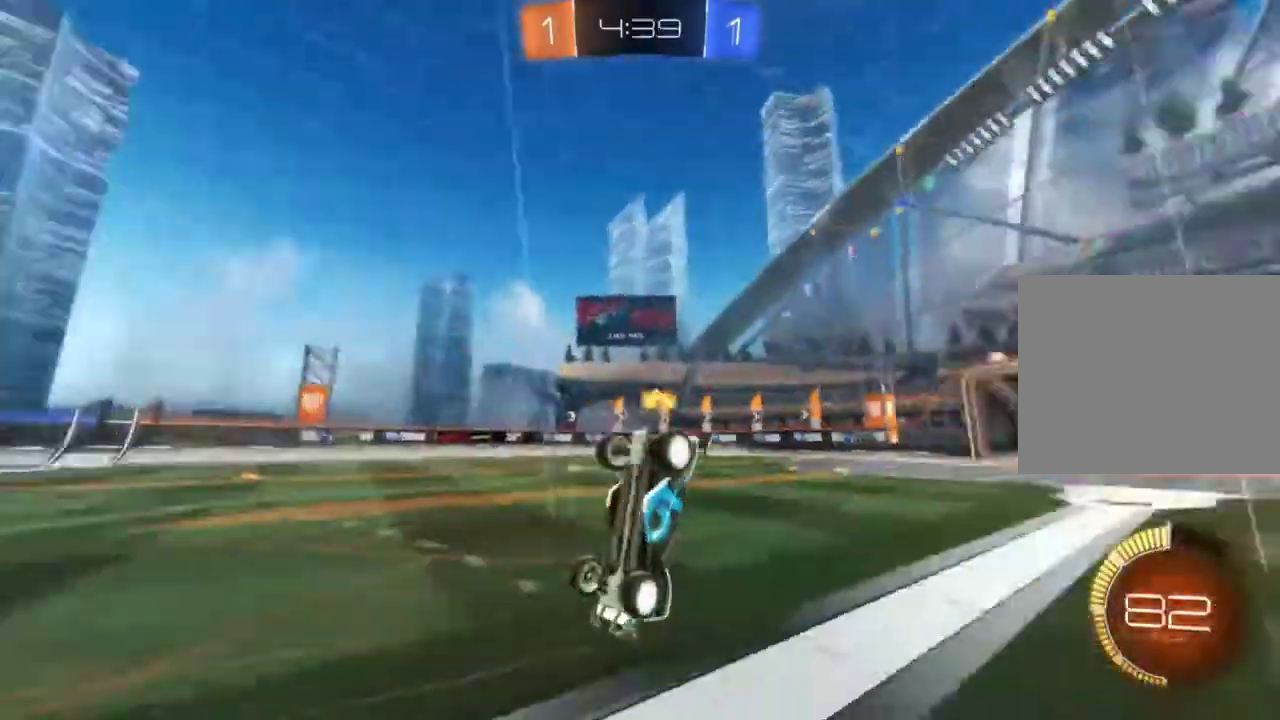
{"buttons": ["R2"], "left_stick": "center", "events": [[16, "TRIANGLE", "down"], [100, "TRIANGLE", "up"]]}
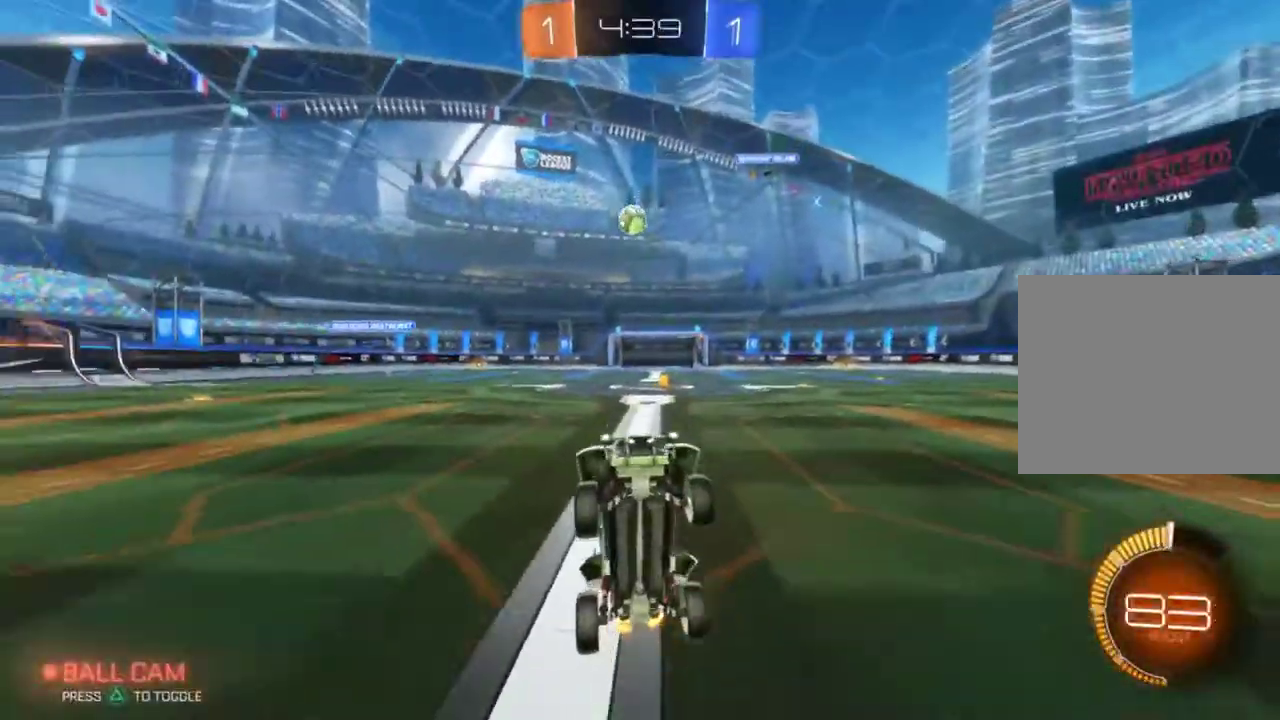
{"buttons": ["R2"], "left_stick": "center", "events": []}
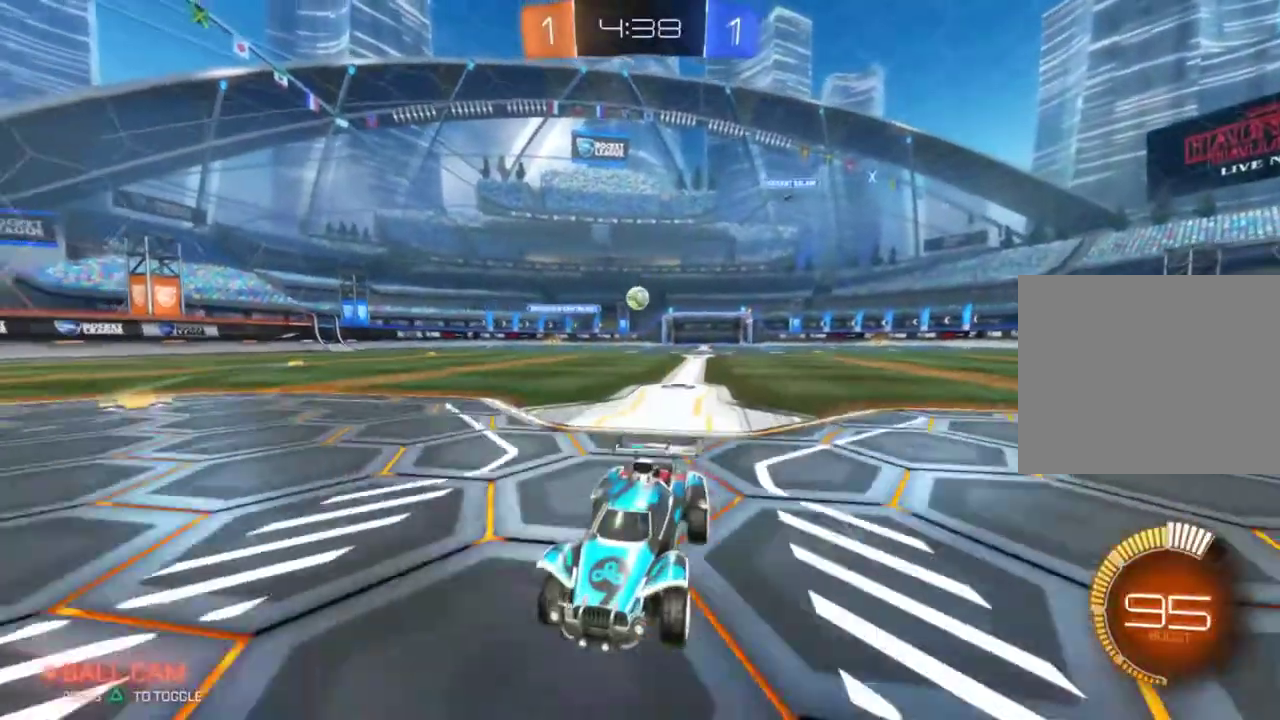
{"buttons": ["L2"], "left_stick": "left", "events": [[67, "left_stick", "left"], [167, "L2", "down"], [183, "R2", "up"]]}
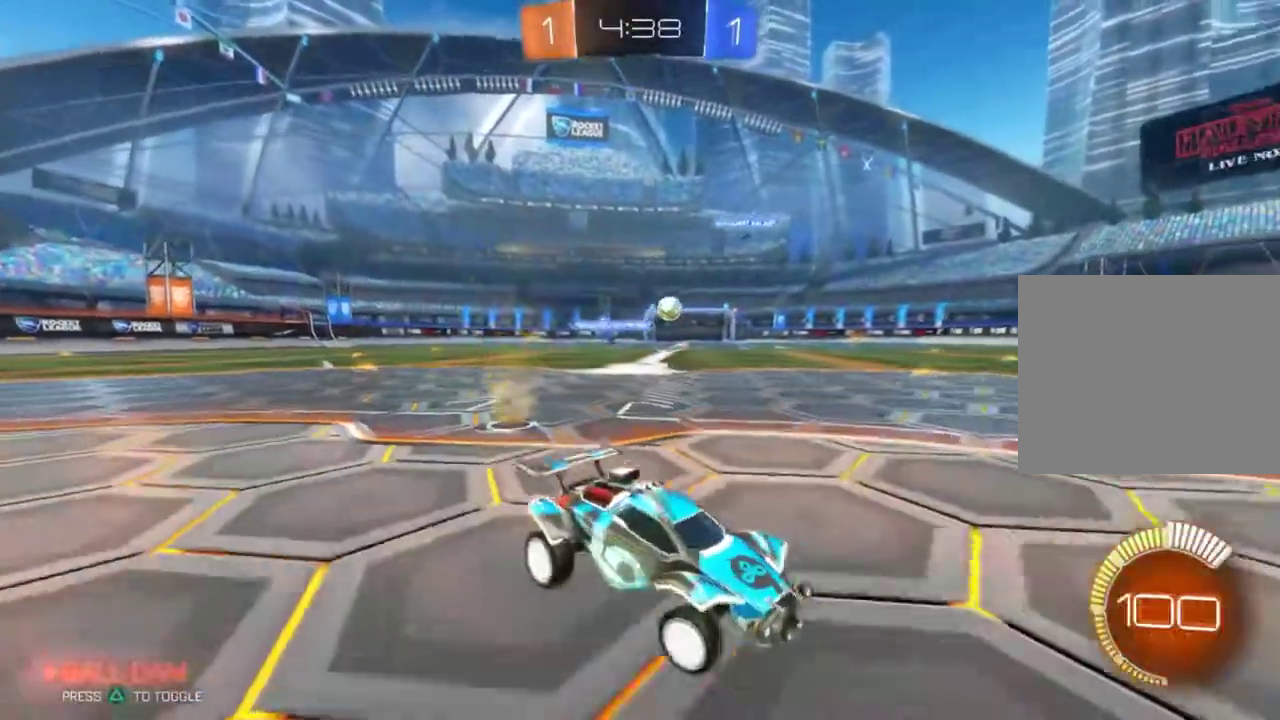
{"buttons": ["CIRCLE", "R2"], "left_stick": "center", "events": [[50, "L2", "up"], [84, "CIRCLE", "down"], [100, "R2", "down"], [334, "left_stick", "center"], [351, "TRIANGLE", "down"], [434, "TRIANGLE", "up"]]}
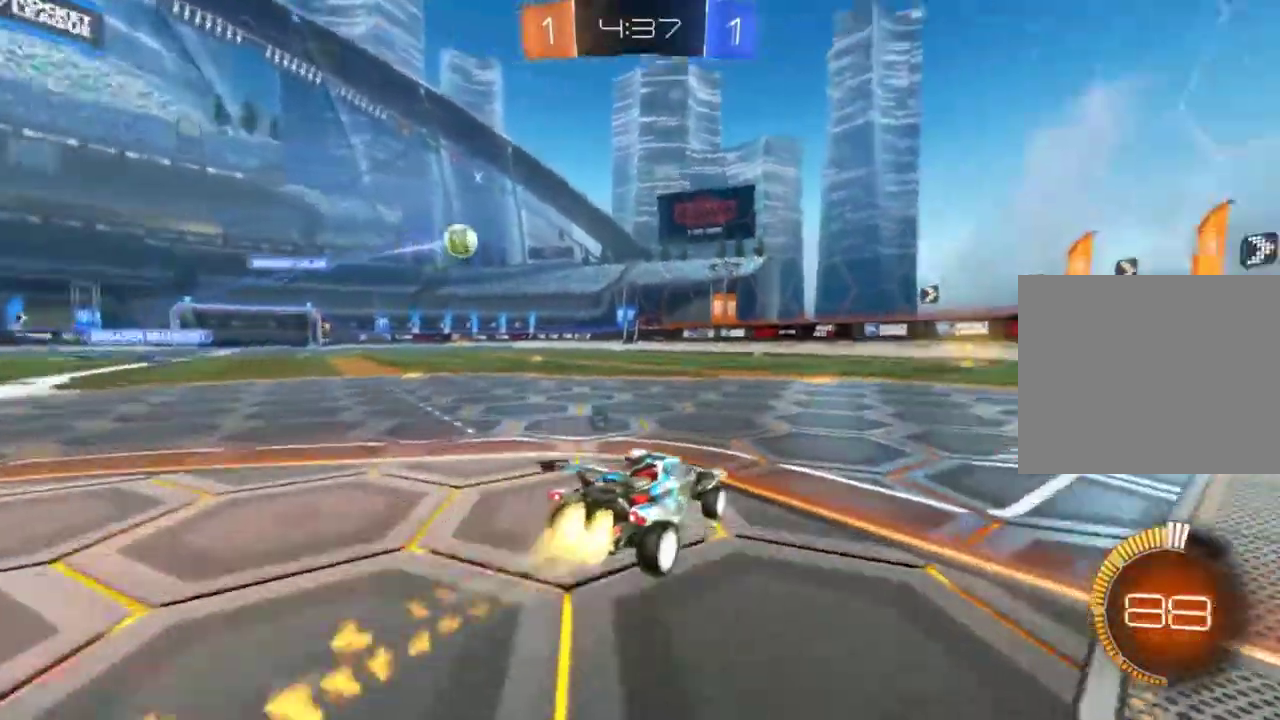
{"buttons": [], "left_stick": "center"}
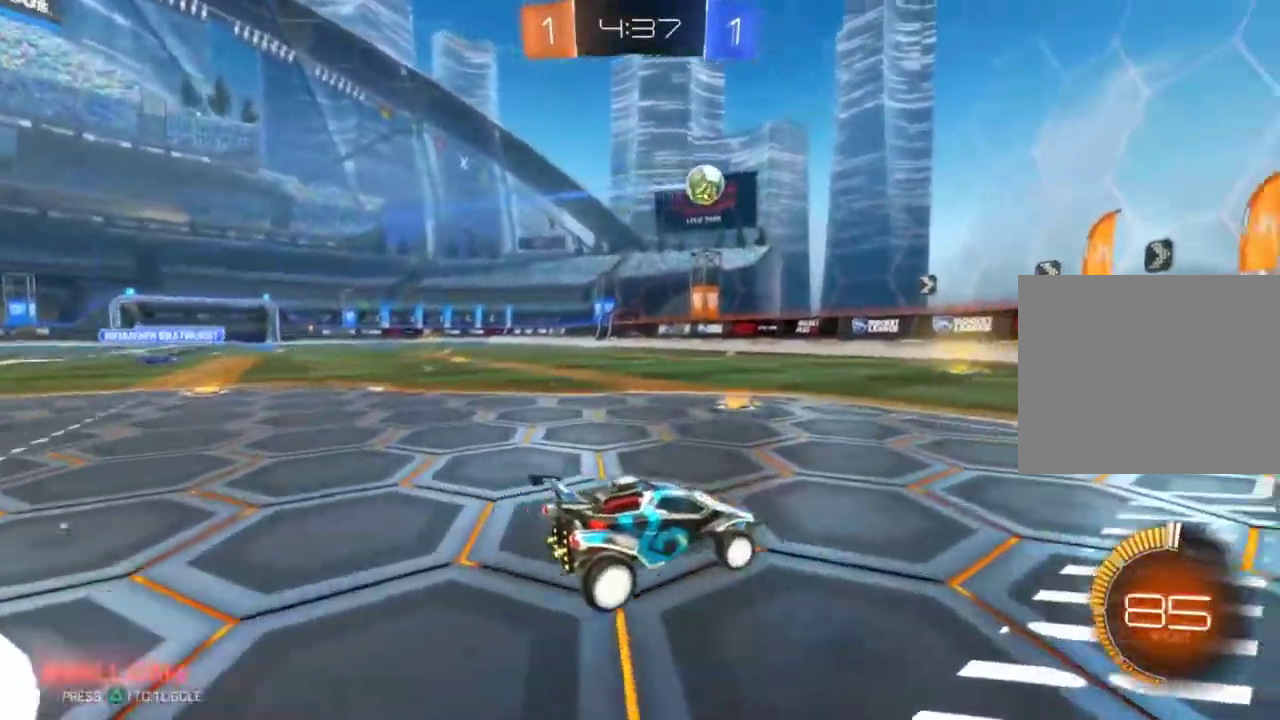
{"buttons": ["R2"], "left_stick": "left"}
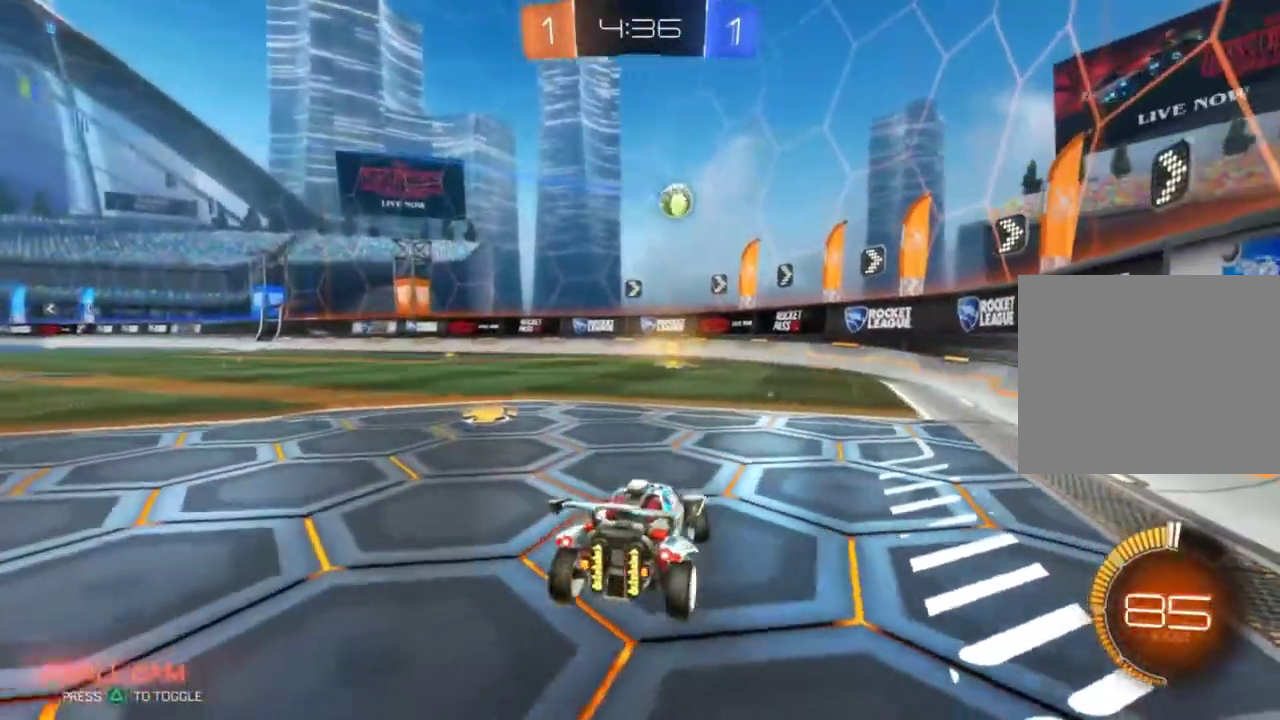
{"buttons": ["R2"], "left_stick": "left", "events": [[67, "CIRCLE", "down"], [317, "CIRCLE", "up"]]}
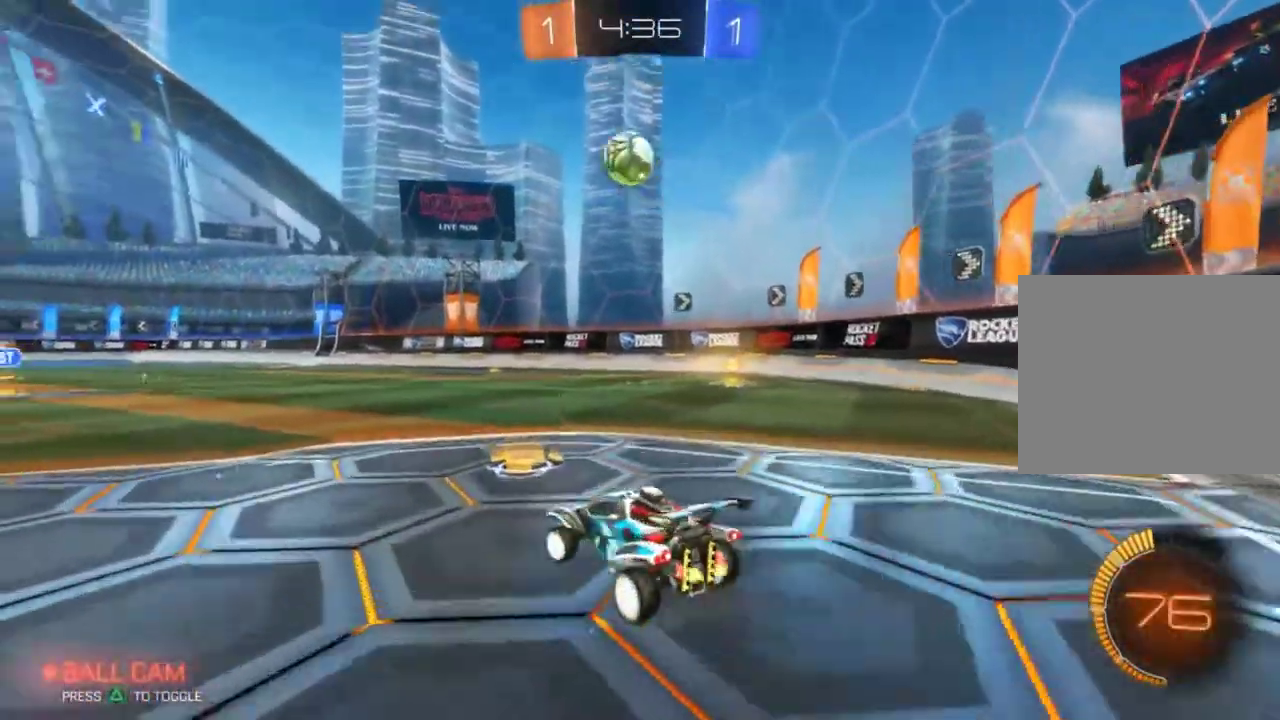
{"buttons": ["CROSS", "CIRCLE", "R2"], "left_stick": "down", "events": [[234, "CIRCLE", "down"], [251, "left_stick", "down"], [284, "CROSS", "down"], [284, "L3", "down"], [284, "TRIANGLE", "down"], [367, "TRIANGLE", "up"], [501, "L3", "up"]]}
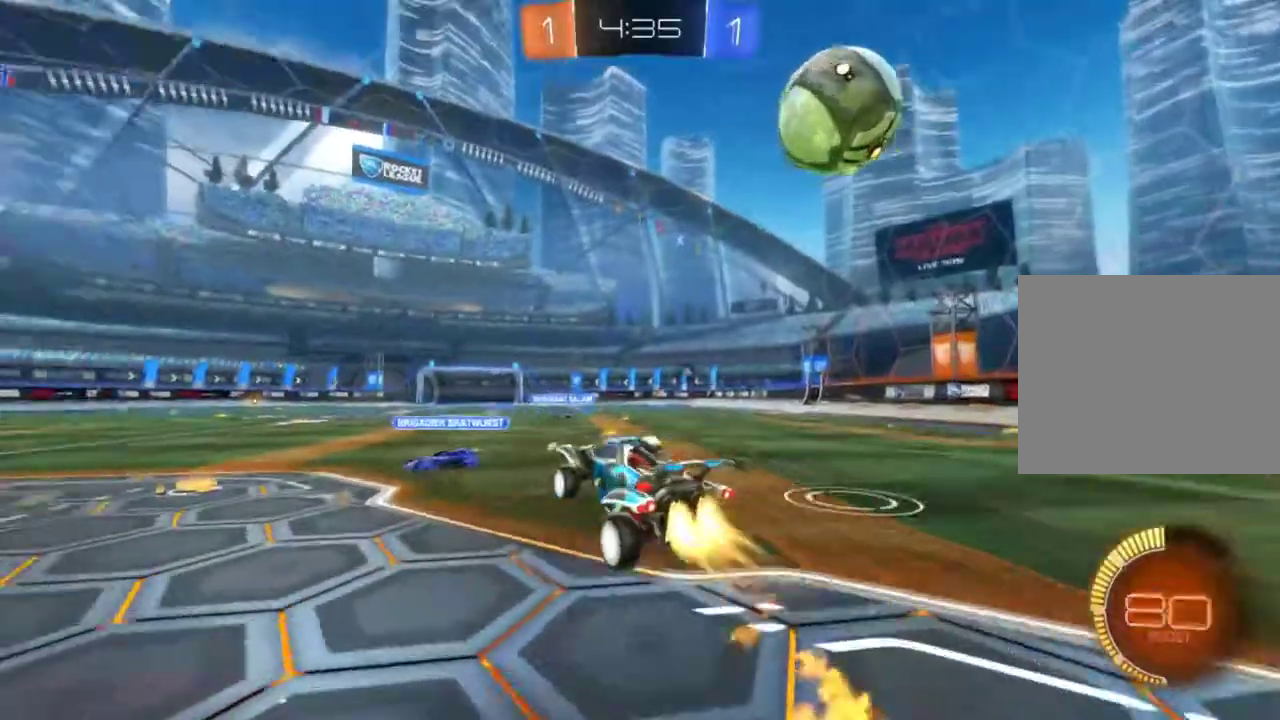
{"buttons": ["CROSS", "CIRCLE", "R2"], "left_stick": "up-left"}
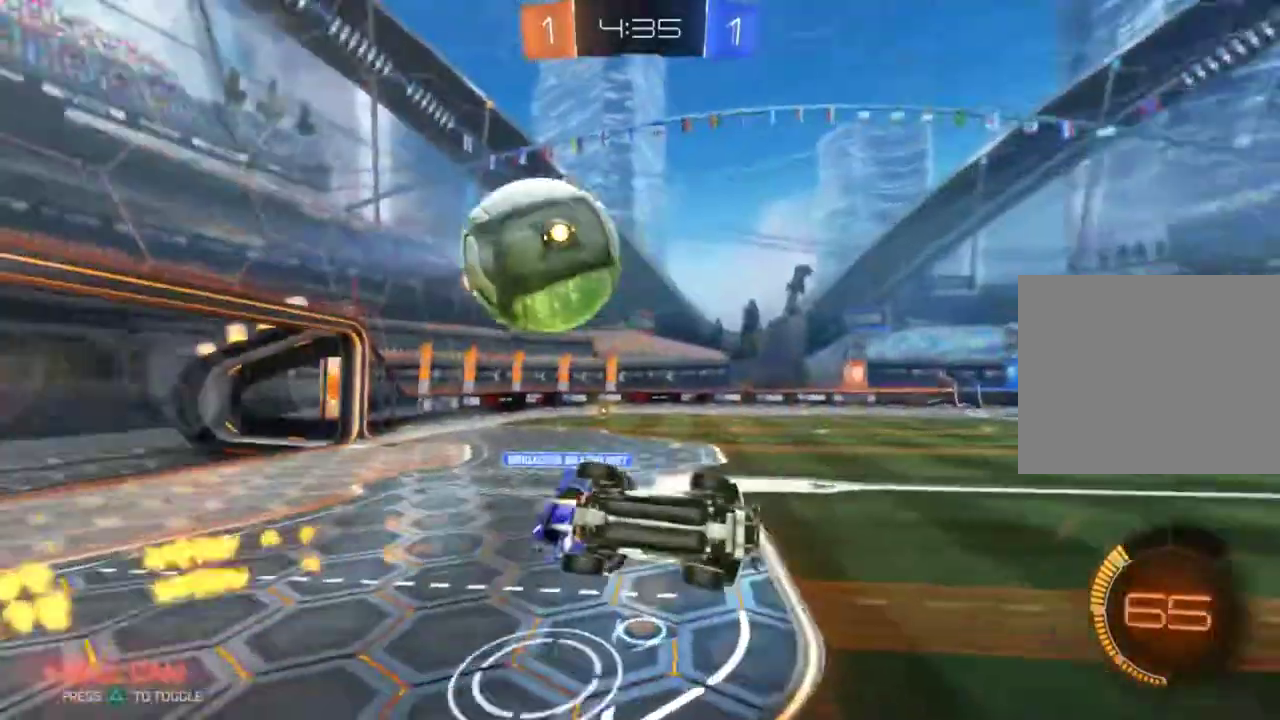
{"buttons": ["R2"], "left_stick": "up", "events": [[34, "CIRCLE", "up"], [34, "TRIANGLE", "down"], [67, "CROSS", "up"], [100, "TRIANGLE", "up"], [351, "TRIANGLE", "down"], [401, "TRIANGLE", "up"], [434, "left_stick", "up"]]}
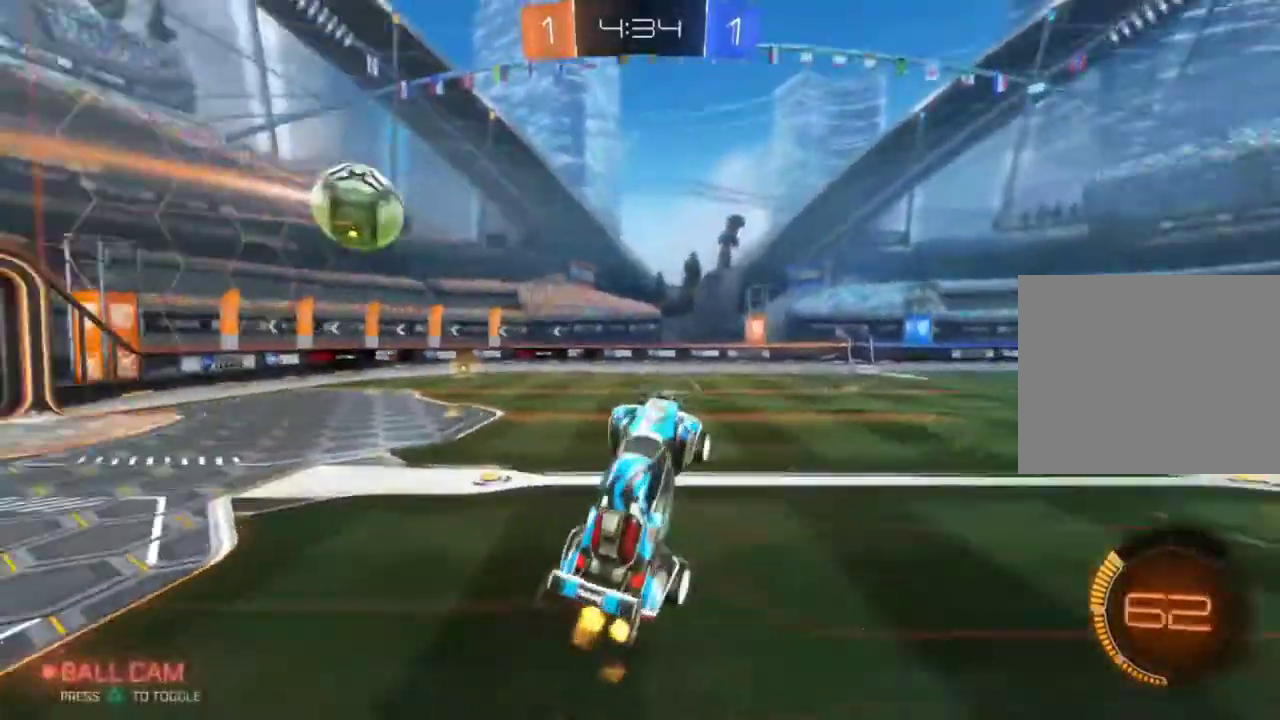
{"buttons": ["CIRCLE", "R2"], "left_stick": "left", "events": [[83, "left_stick", "center"], [200, "left_stick", "down-right"], [300, "left_stick", "up-left"], [350, "left_stick", "left"], [467, "CIRCLE", "down"]]}
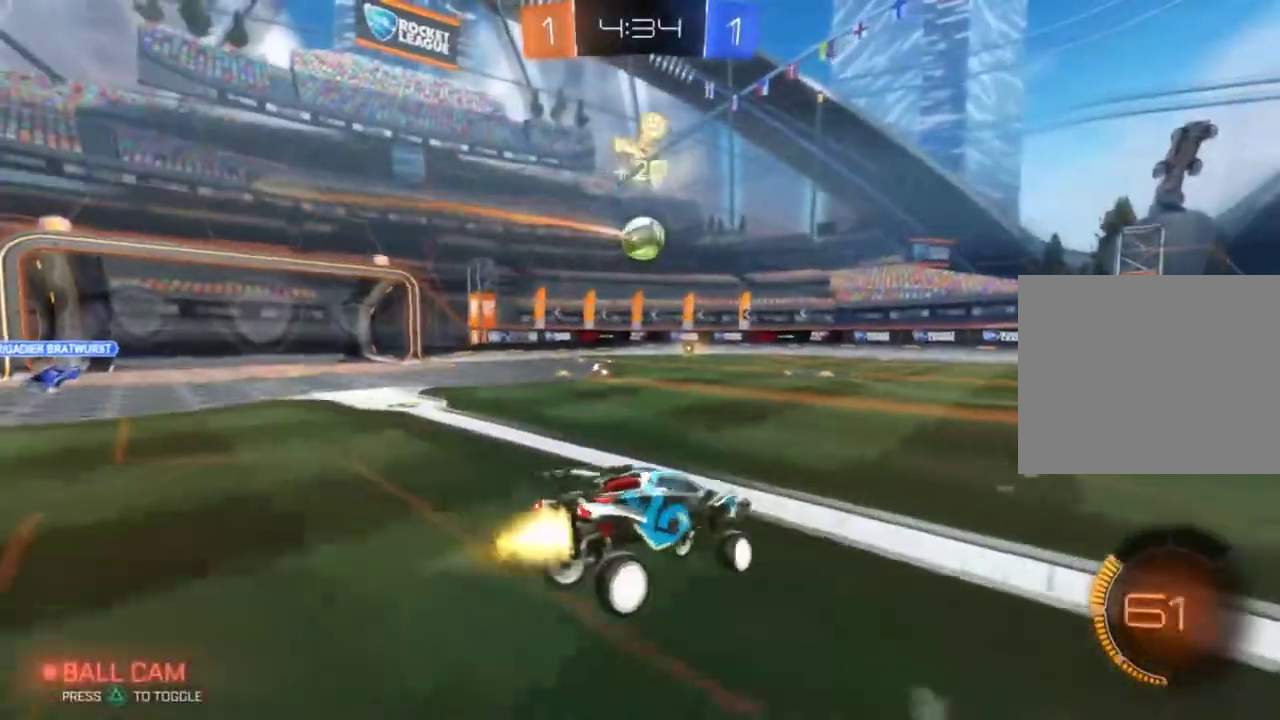
{"buttons": ["CIRCLE", "R2"], "left_stick": "right", "events": [[217, "left_stick", "center"], [384, "left_stick", "right"]]}
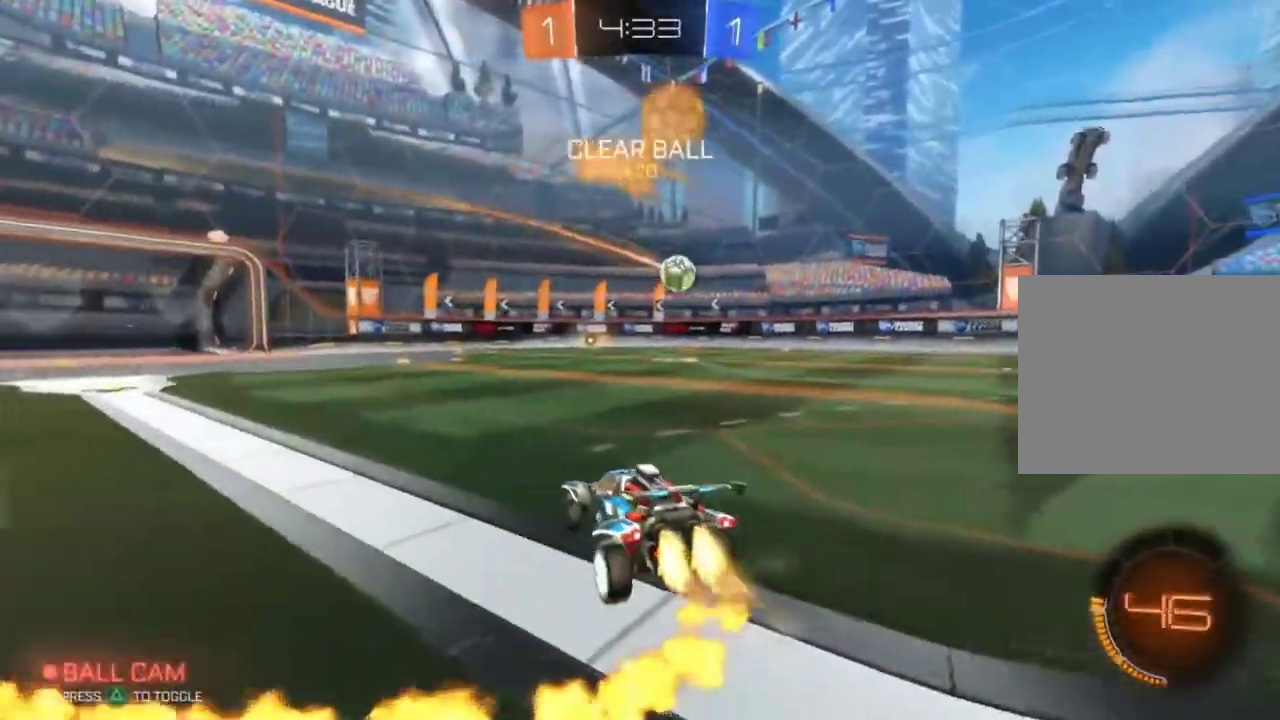
{"buttons": ["CIRCLE", "R2"], "left_stick": "right", "events": [[33, "left_stick", "center"], [133, "CIRCLE", "up"], [200, "left_stick", "right"], [300, "left_stick", "center"], [467, "left_stick", "right"], [484, "CIRCLE", "down"]]}